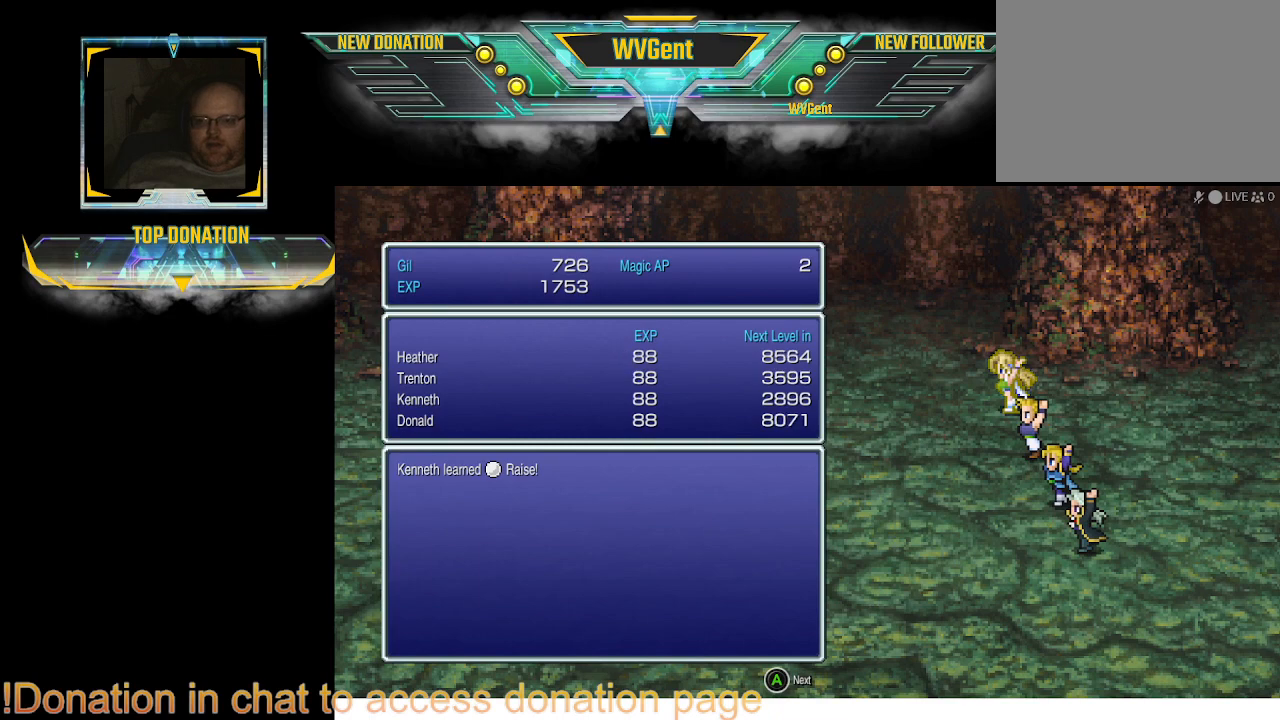
Gameplay with a controller (PlayStation layout); each line is a JSON object with the inputs held at the frame after it. "events" lists button and stick changes between this image and that frame as [ms after this image, input, new state], when the widget could be followed in between. Not read: L3 R3.
{"buttons": [], "left_stick": "center", "right_stick": "center", "events": [[200, "CROSS", "down"], [300, "CROSS", "up"]]}
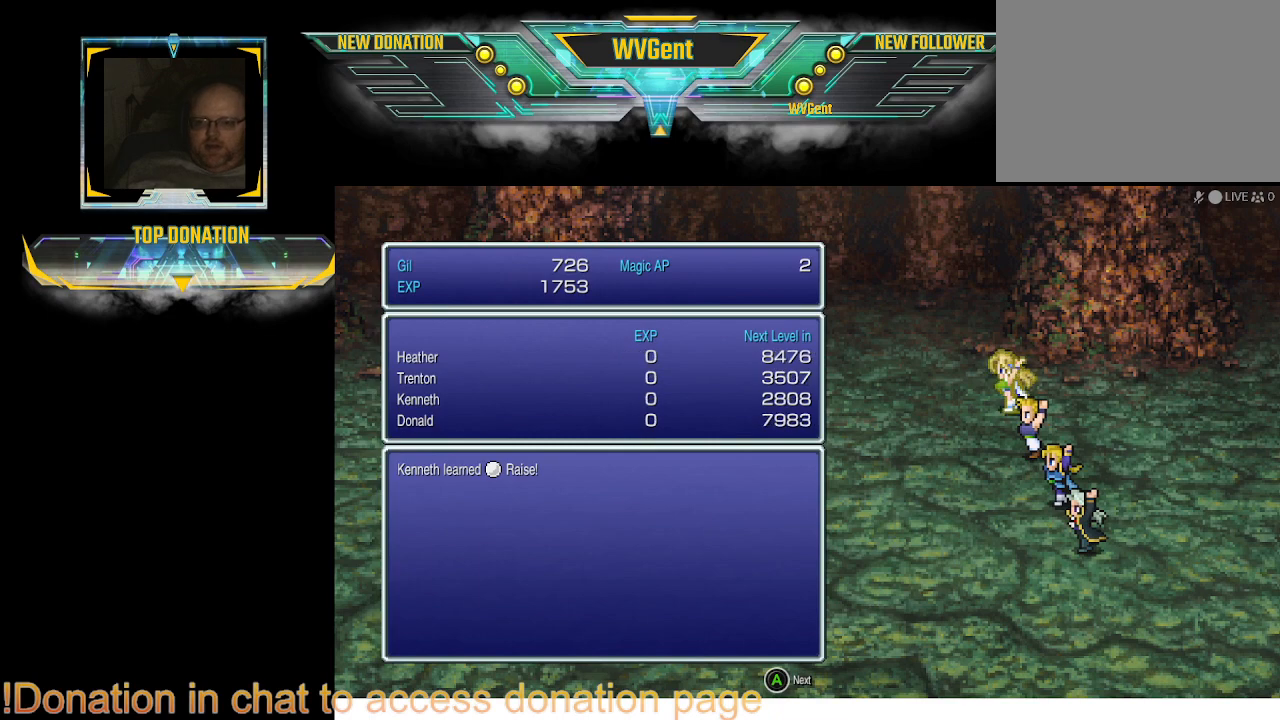
{"buttons": [], "left_stick": "center", "right_stick": "center", "events": [[167, "CROSS", "down"], [300, "CROSS", "up"]]}
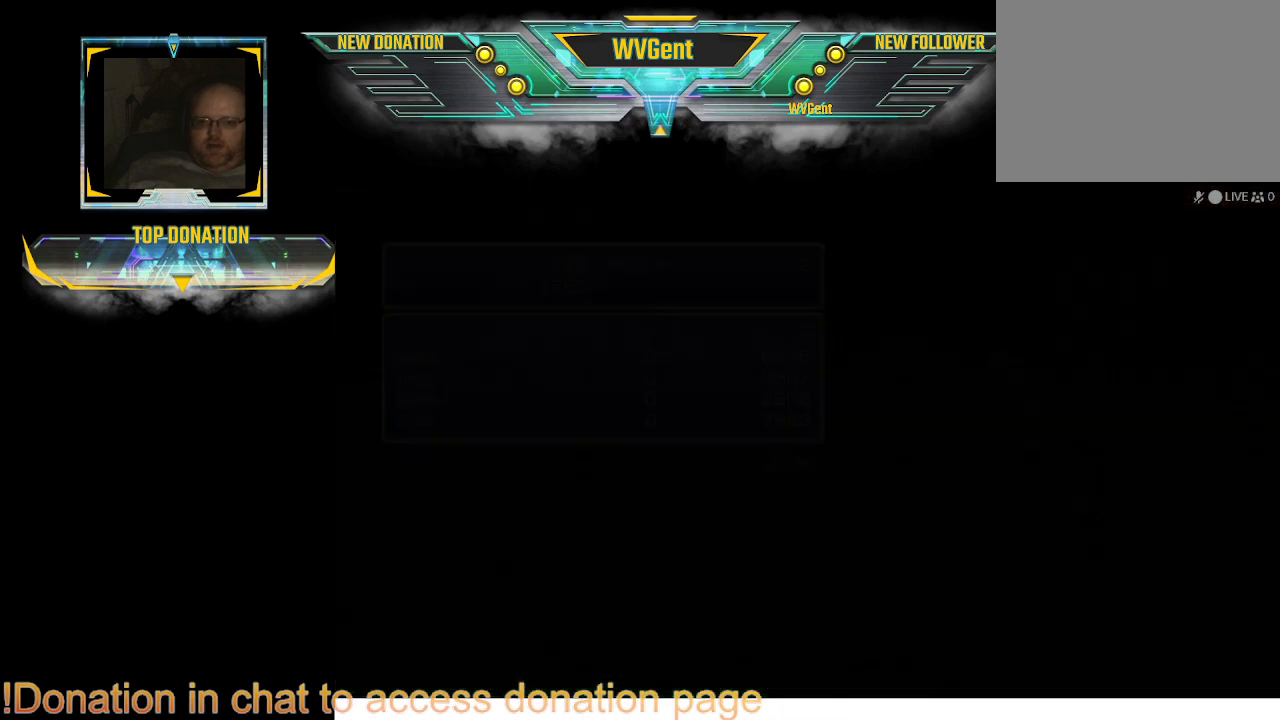
{"buttons": [], "left_stick": "center", "right_stick": "center", "events": []}
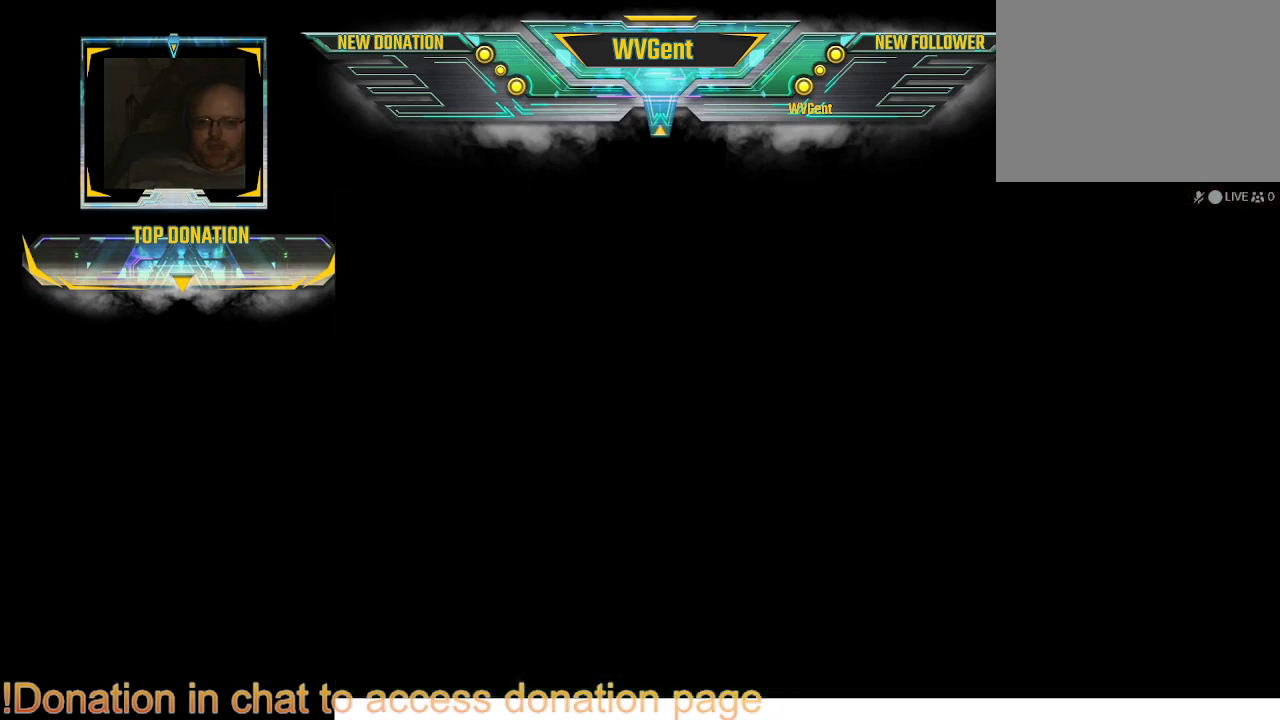
{"buttons": [], "left_stick": "center", "right_stick": "center", "events": []}
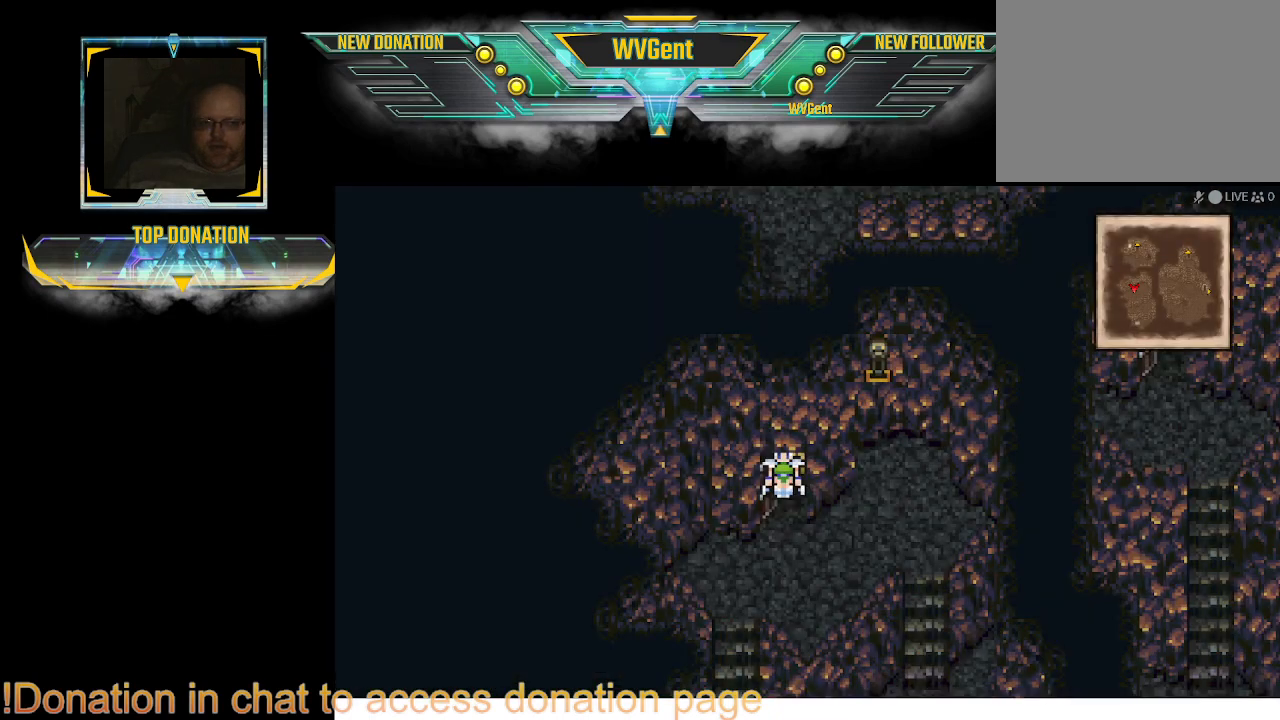
{"buttons": ["TRIANGLE"], "left_stick": "center", "right_stick": "center", "events": [[400, "TRIANGLE", "down"]]}
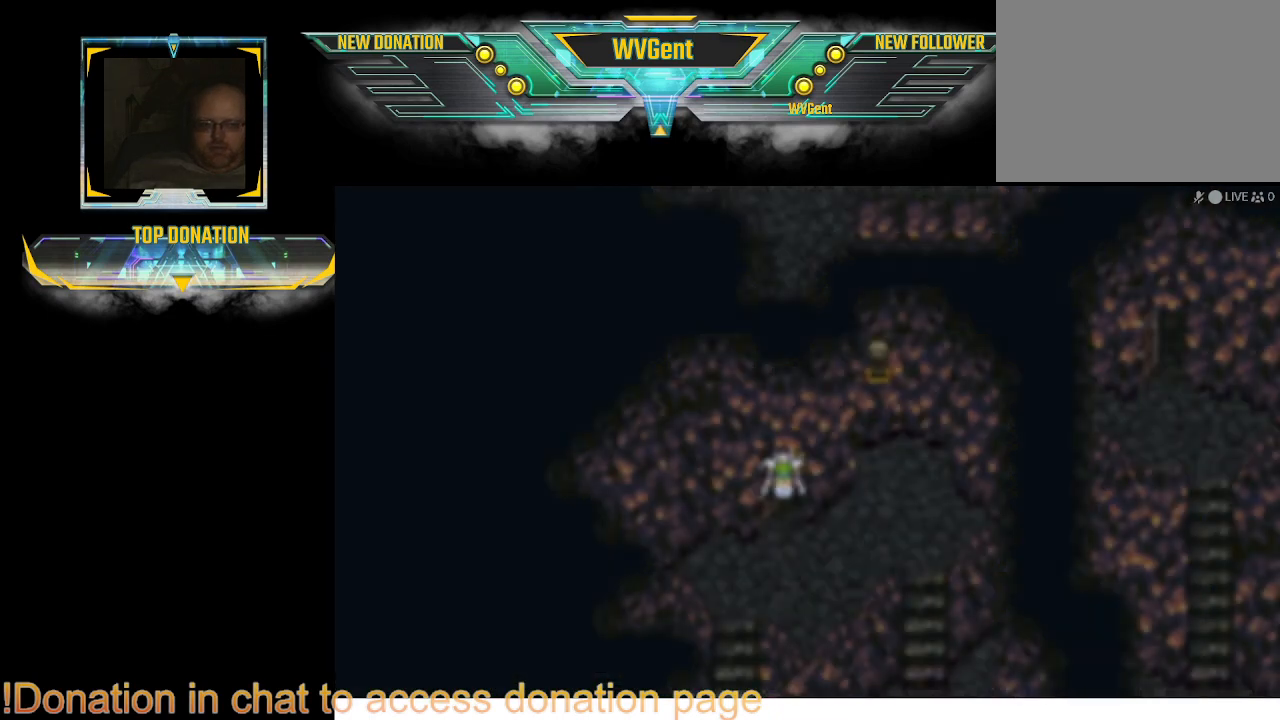
{"buttons": [], "left_stick": "center", "right_stick": "center", "events": [[67, "TRIANGLE", "up"]]}
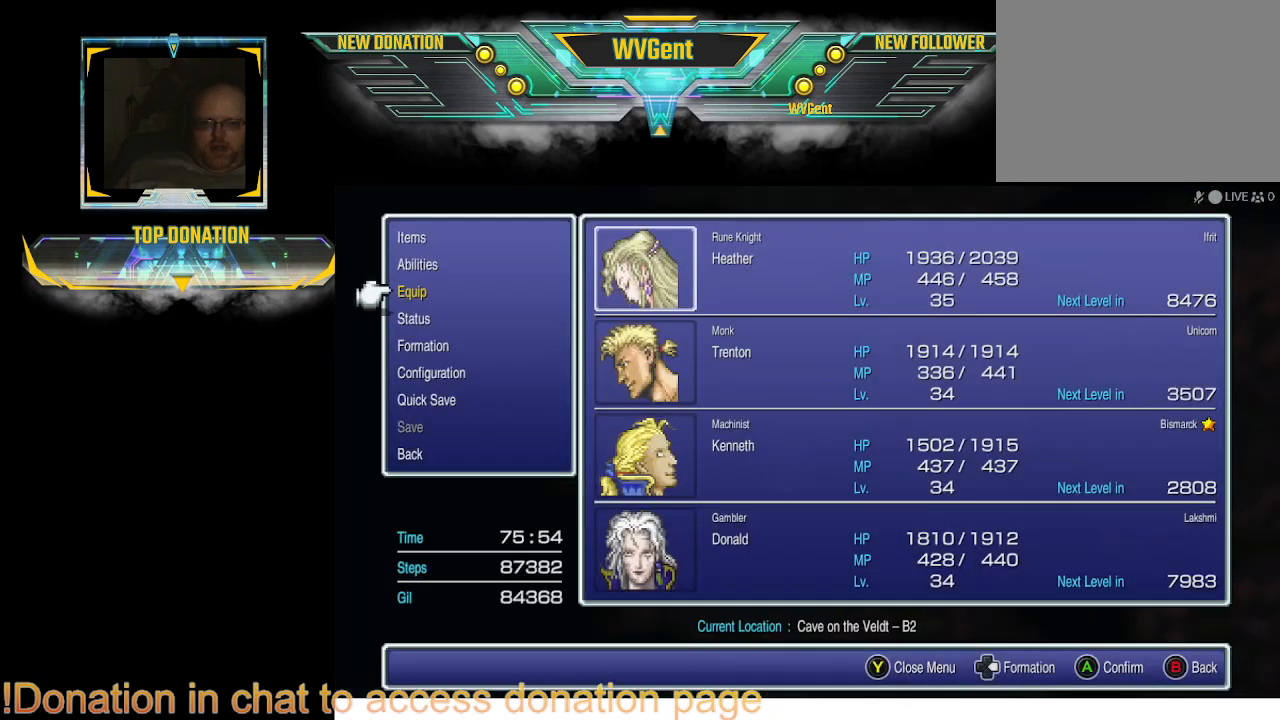
{"buttons": [], "left_stick": "center", "right_stick": "center", "events": []}
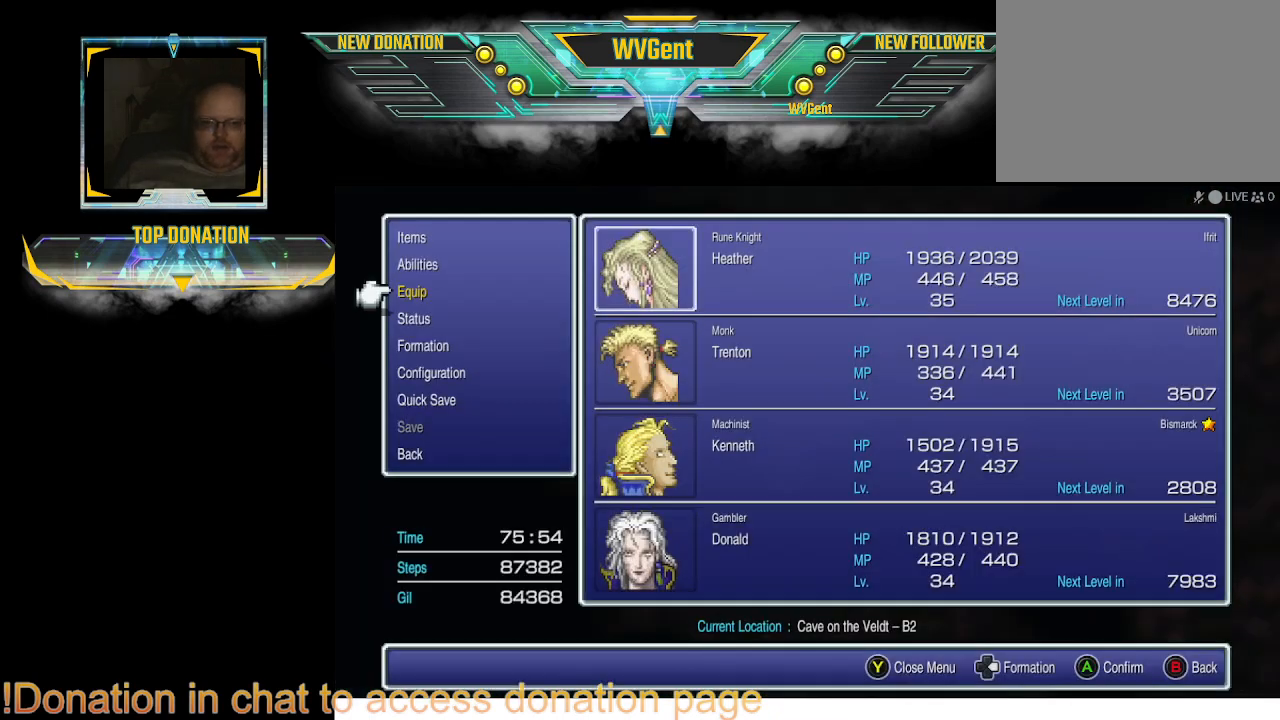
{"buttons": ["DPAD_UP"], "left_stick": "center", "right_stick": "center", "events": [[500, "DPAD_UP", "down"]]}
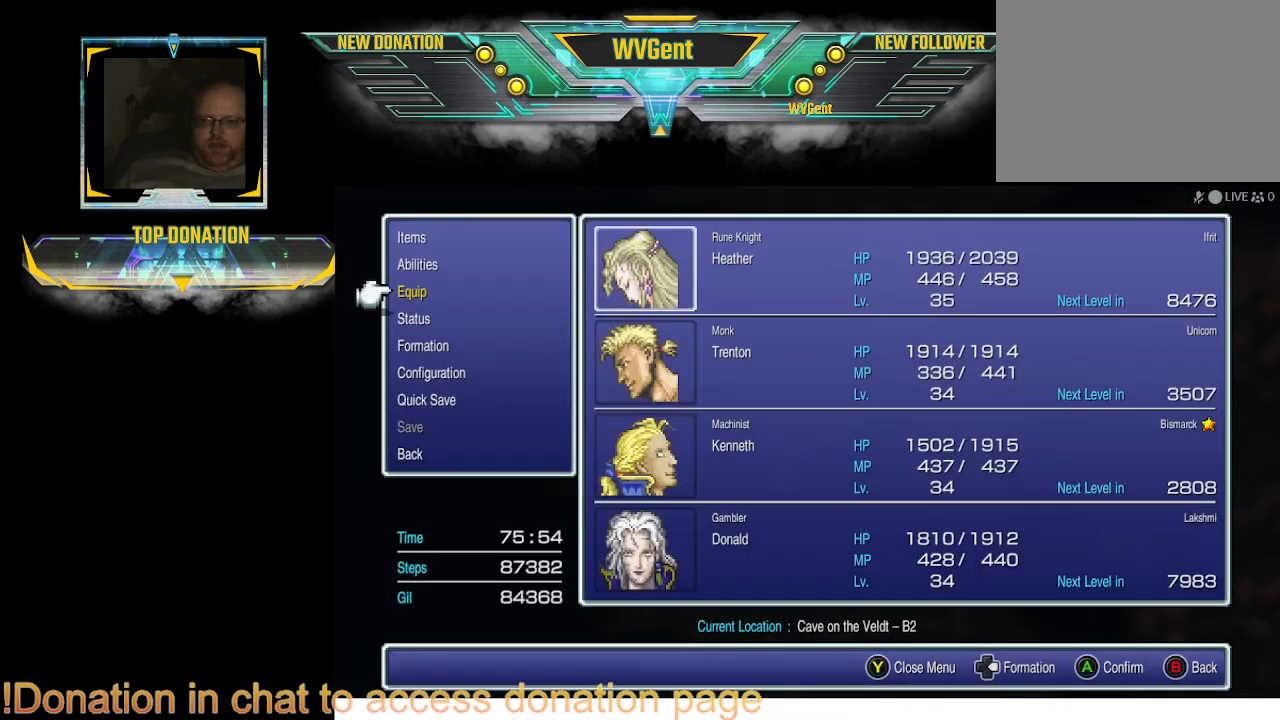
{"buttons": [], "left_stick": "center", "right_stick": "center", "events": [[100, "DPAD_UP", "up"], [200, "CROSS", "down"], [300, "CROSS", "up"]]}
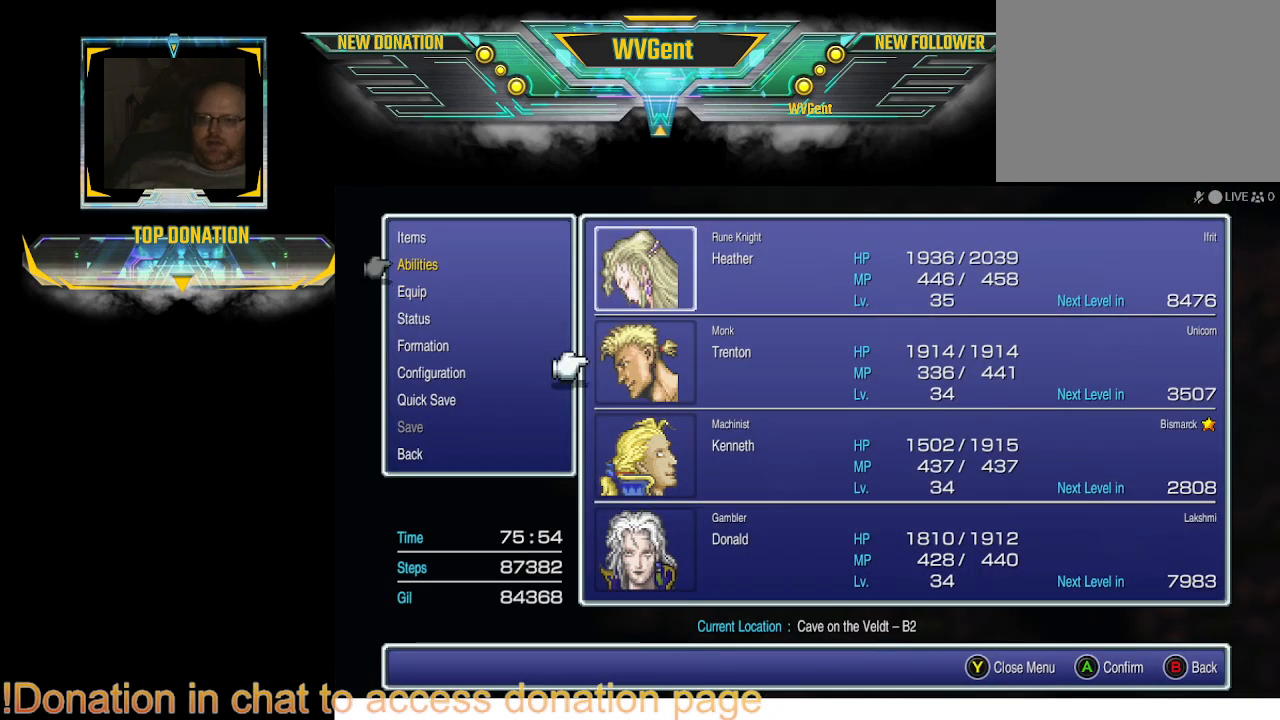
{"buttons": ["CROSS"], "left_stick": "center", "right_stick": "center", "events": [[167, "DPAD_DOWN", "down"], [267, "DPAD_DOWN", "up"], [400, "CROSS", "down"]]}
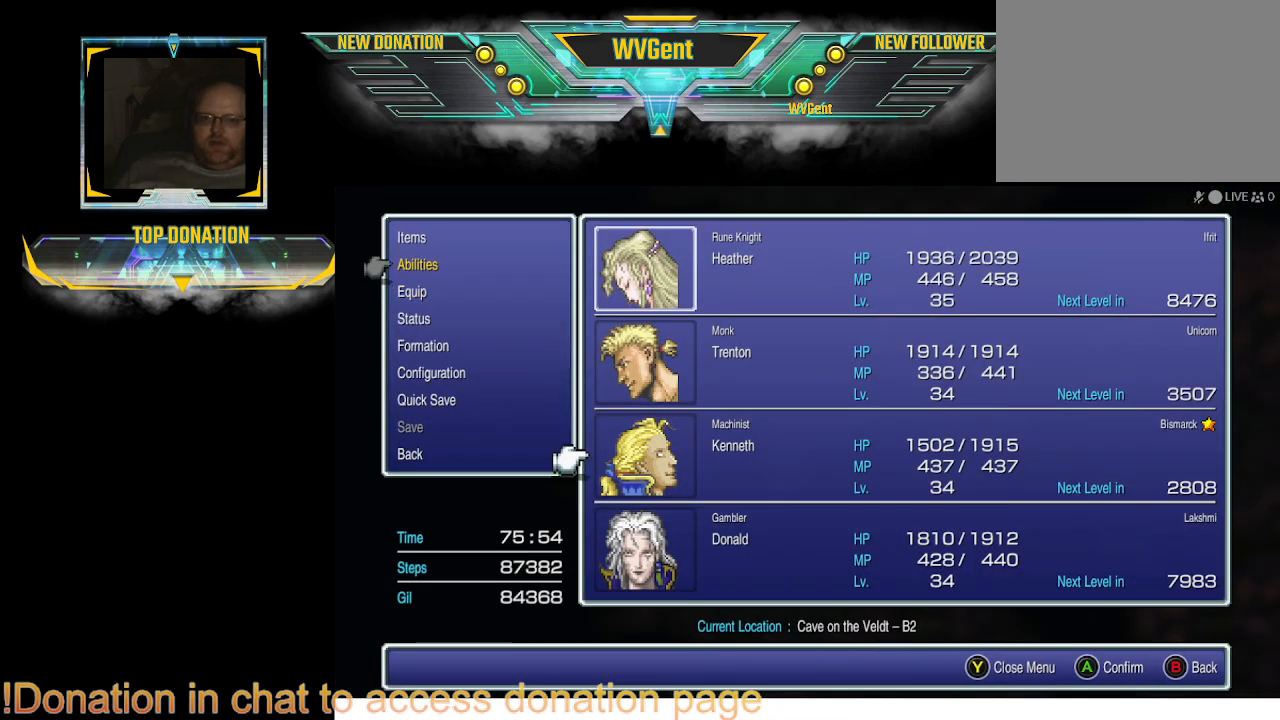
{"buttons": [], "left_stick": "center", "right_stick": "center", "events": [[33, "CROSS", "up"]]}
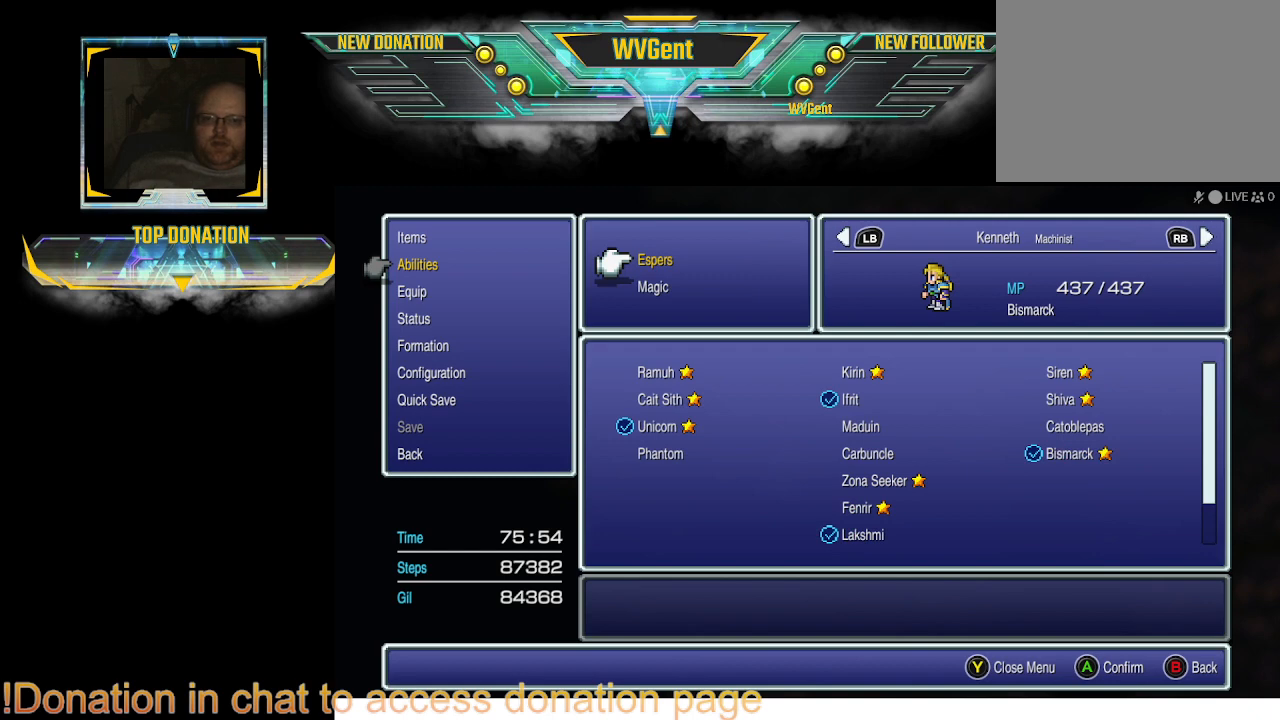
{"buttons": [], "left_stick": "center", "right_stick": "center", "events": []}
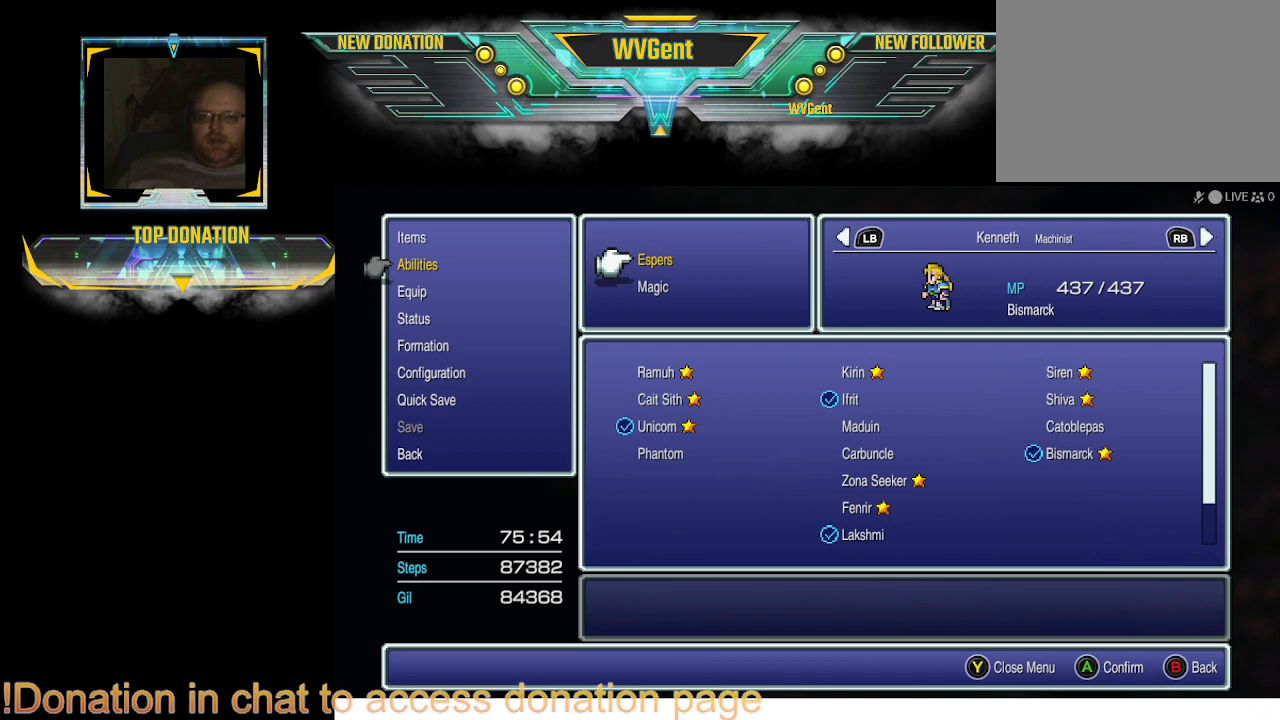
{"buttons": [], "left_stick": "center", "right_stick": "center", "events": [[167, "CROSS", "down"], [267, "CROSS", "up"]]}
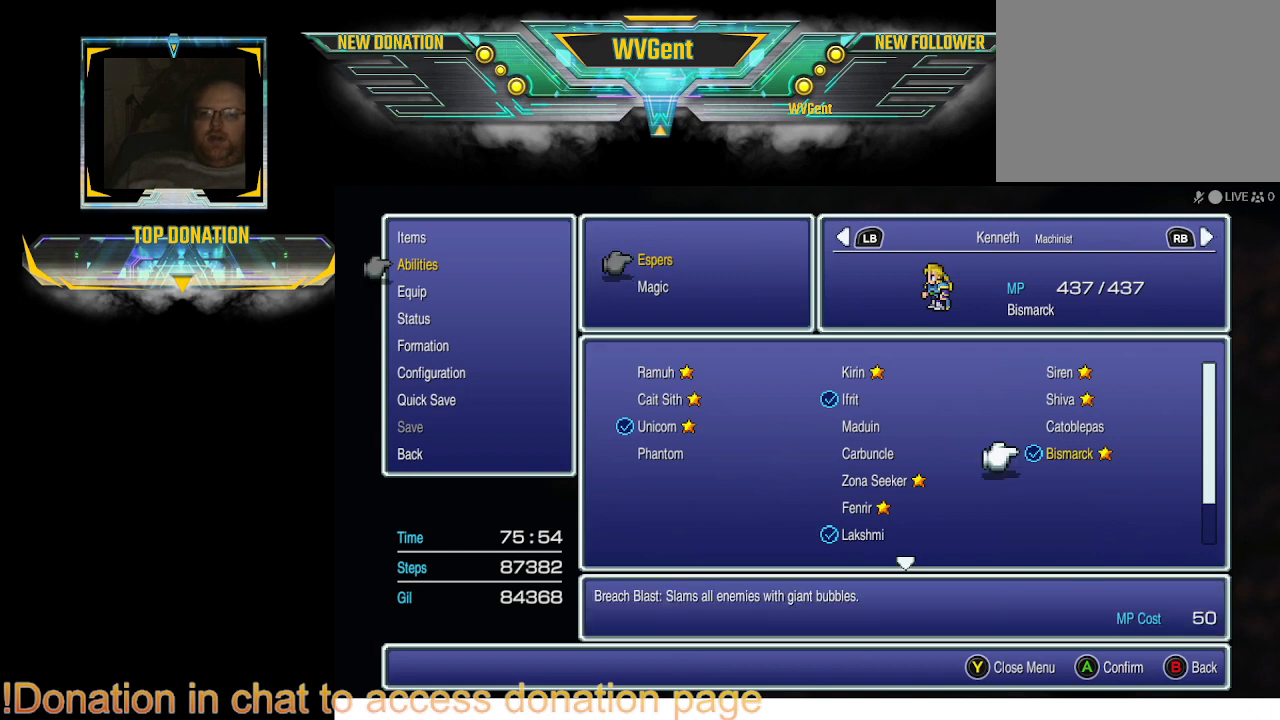
{"buttons": [], "left_stick": "center", "right_stick": "center", "events": []}
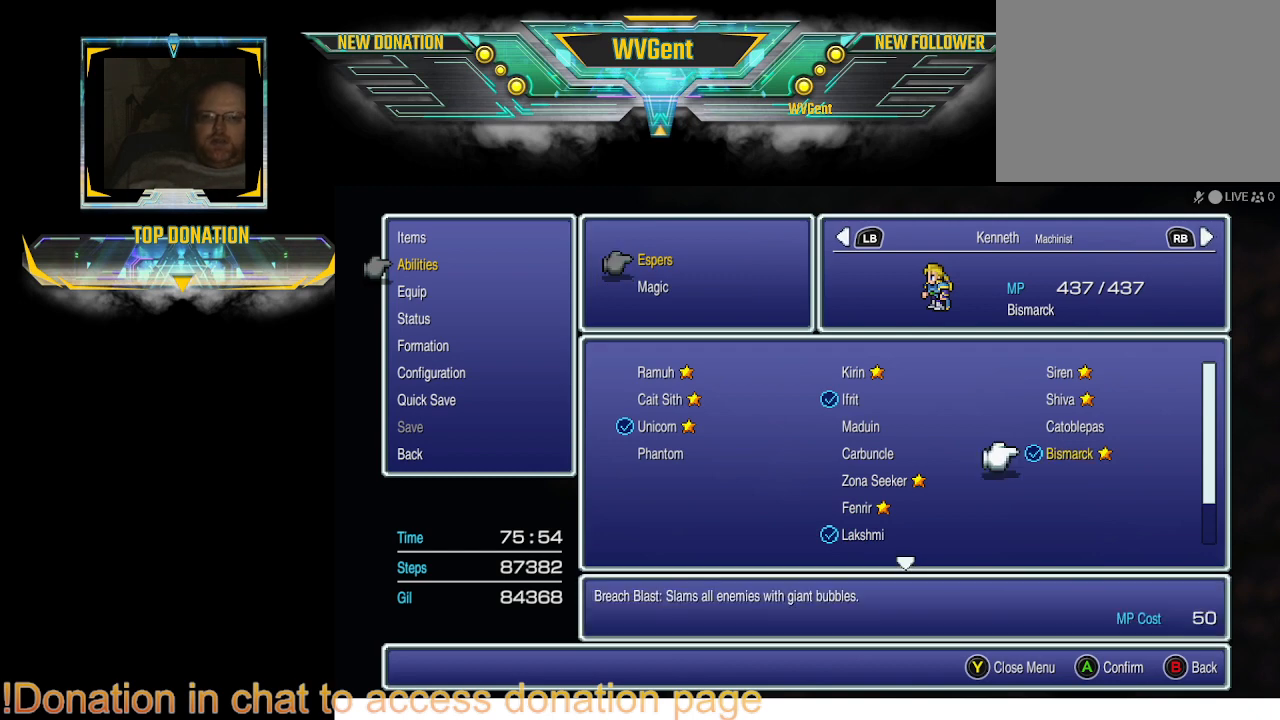
{"buttons": [], "left_stick": "center", "right_stick": "center", "events": [[100, "DPAD_UP", "down"], [200, "DPAD_UP", "up"]]}
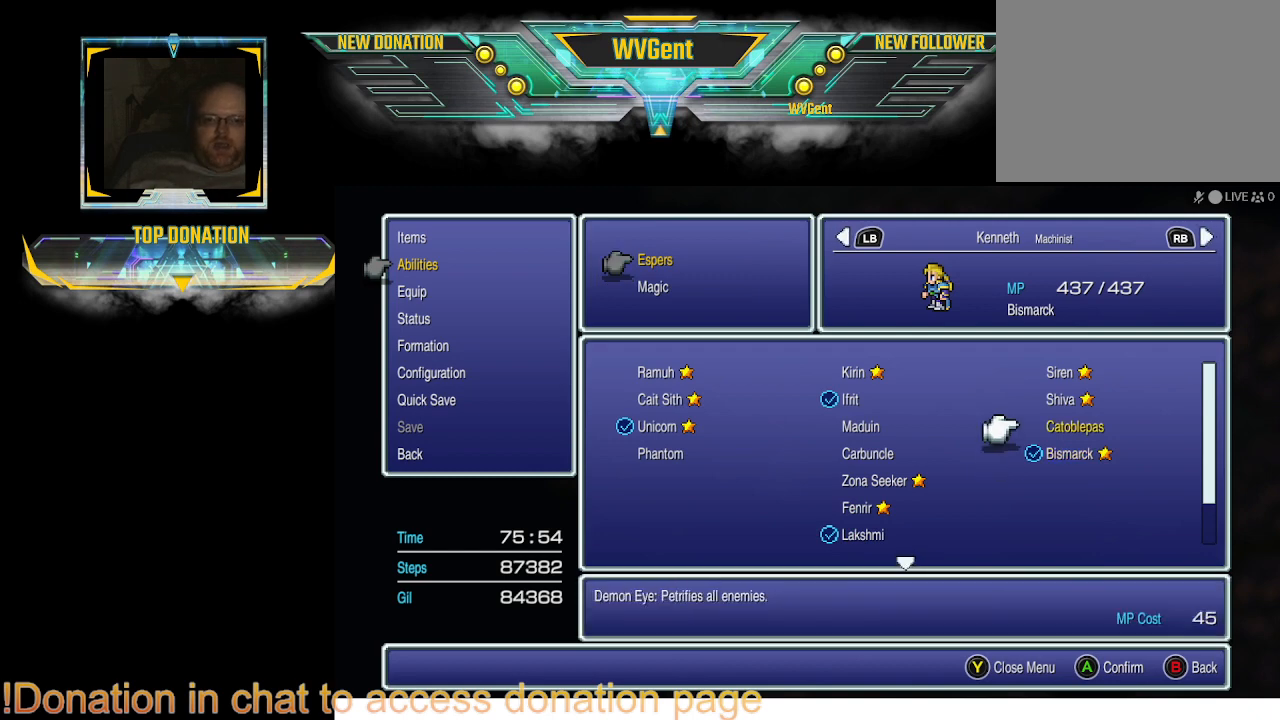
{"buttons": [], "left_stick": "center", "right_stick": "center", "events": []}
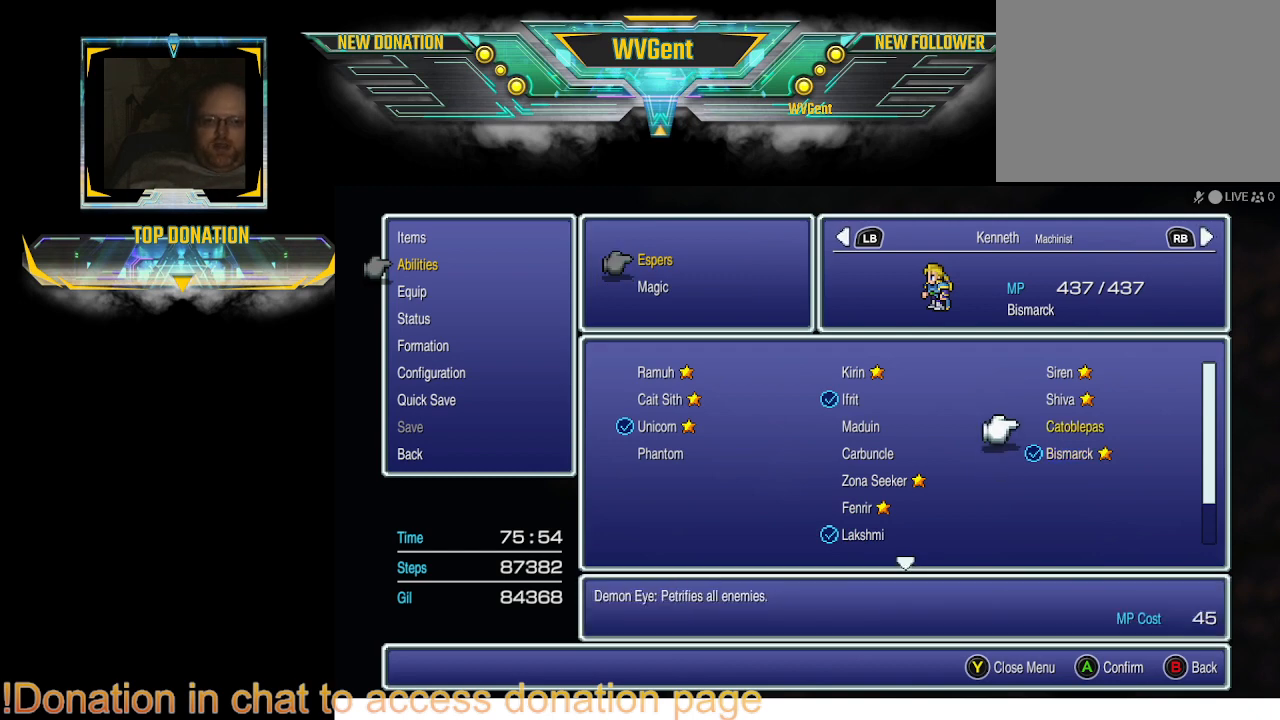
{"buttons": [], "left_stick": "center", "right_stick": "center", "events": []}
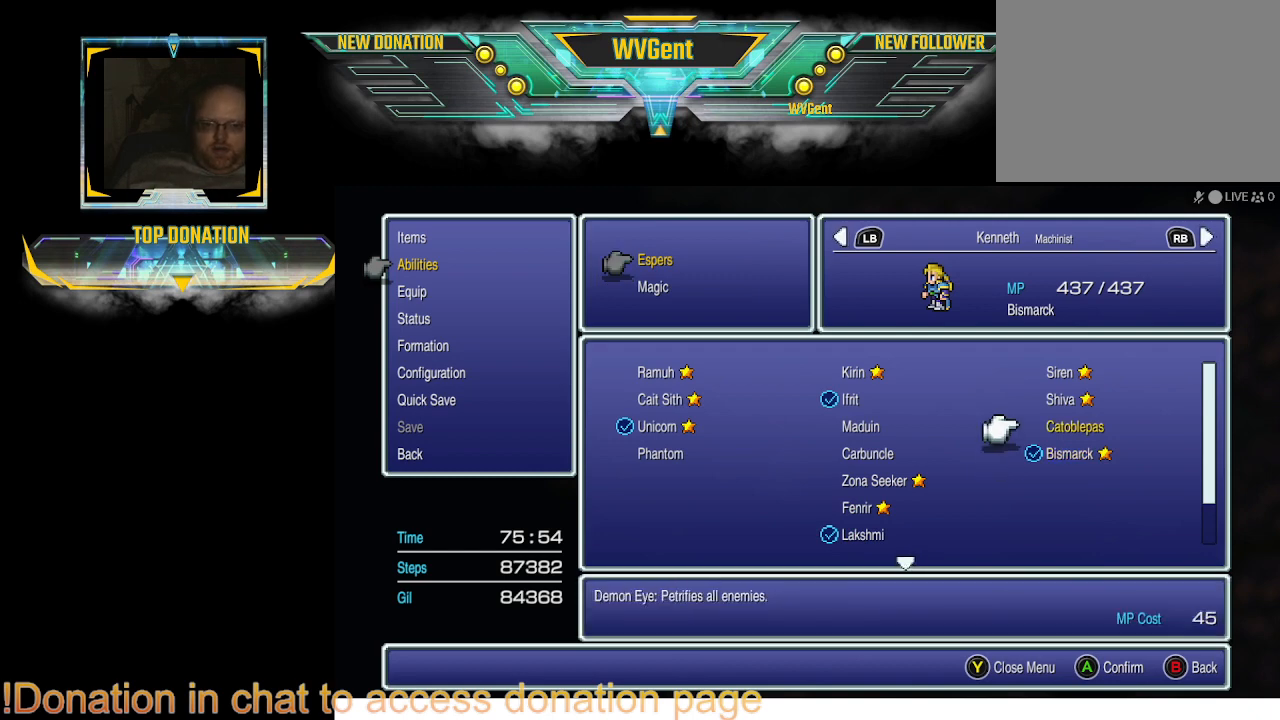
{"buttons": [], "left_stick": "center", "right_stick": "center", "events": []}
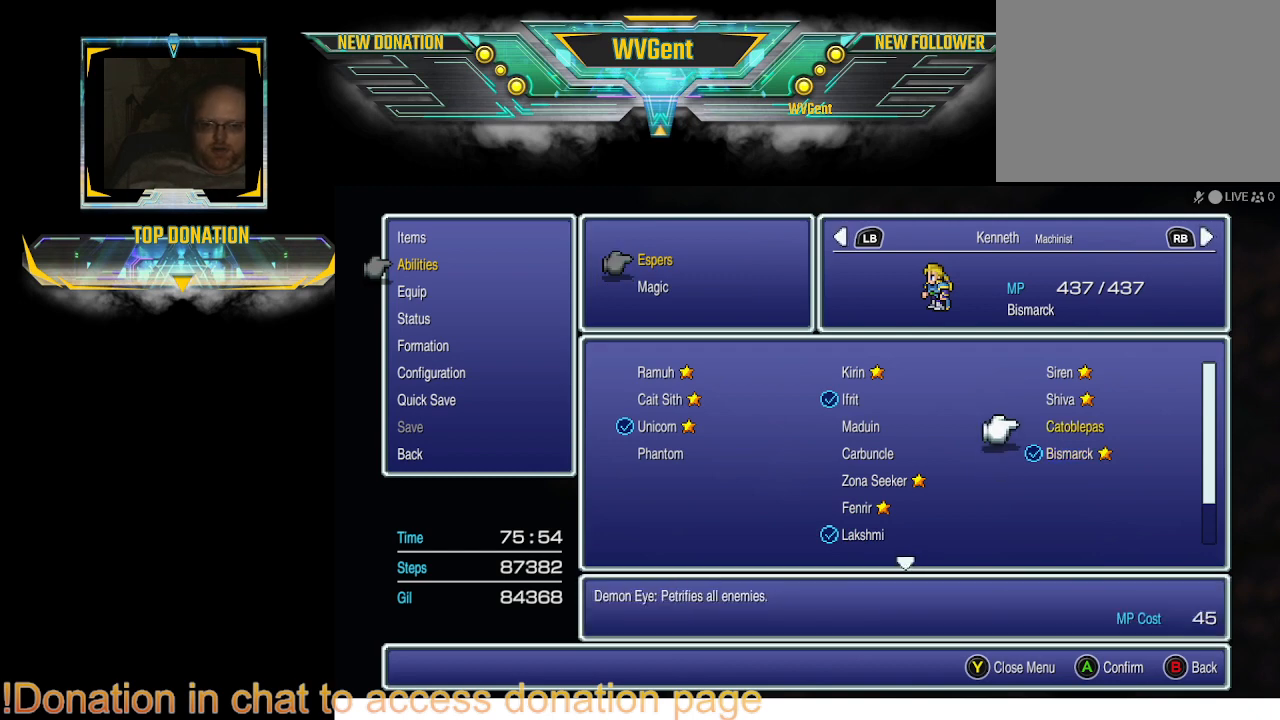
{"buttons": [], "left_stick": "center", "right_stick": "center", "events": []}
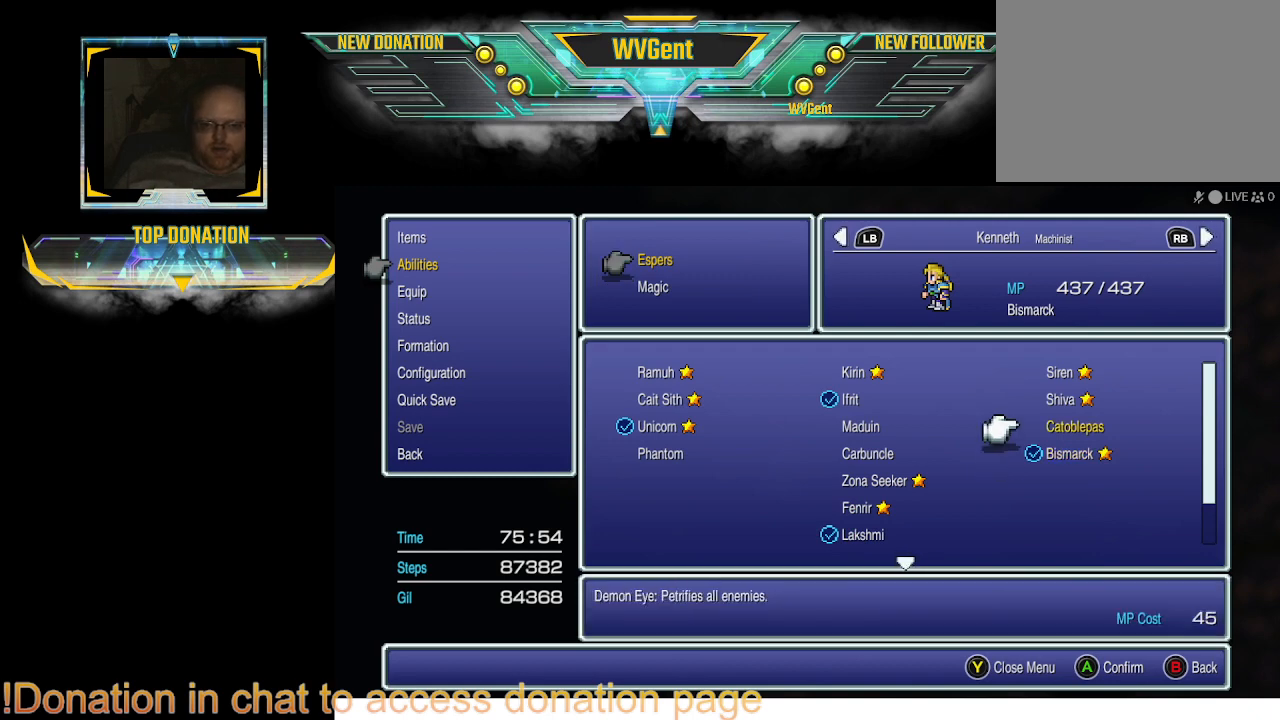
{"buttons": [], "left_stick": "center", "right_stick": "center", "events": []}
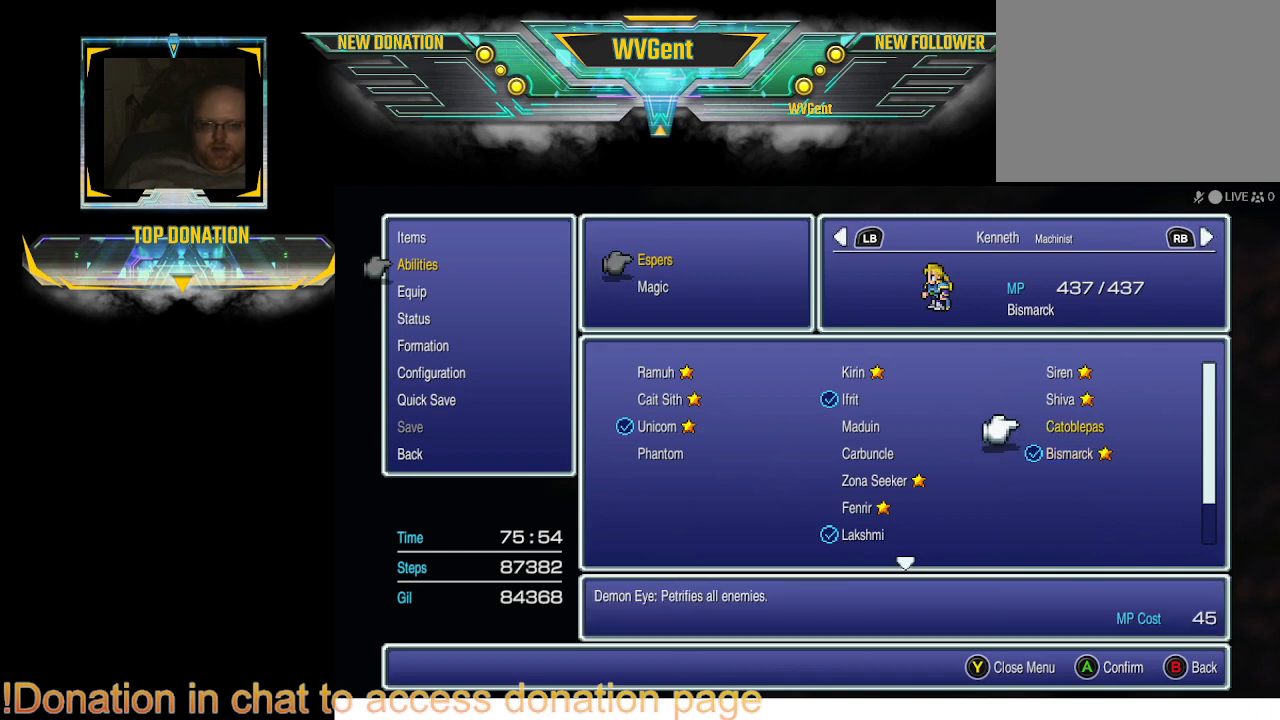
{"buttons": [], "left_stick": "center", "right_stick": "center", "events": []}
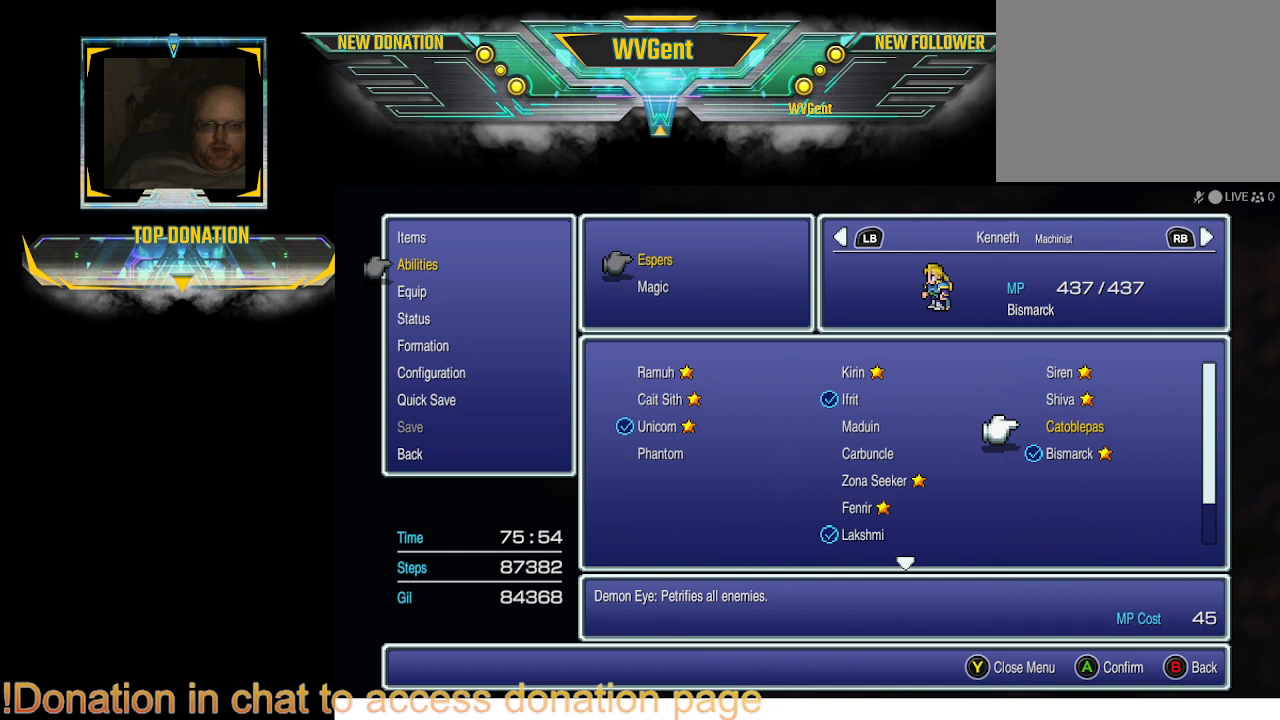
{"buttons": ["DPAD_LEFT"], "left_stick": "center", "right_stick": "center", "events": [[400, "DPAD_LEFT", "down"]]}
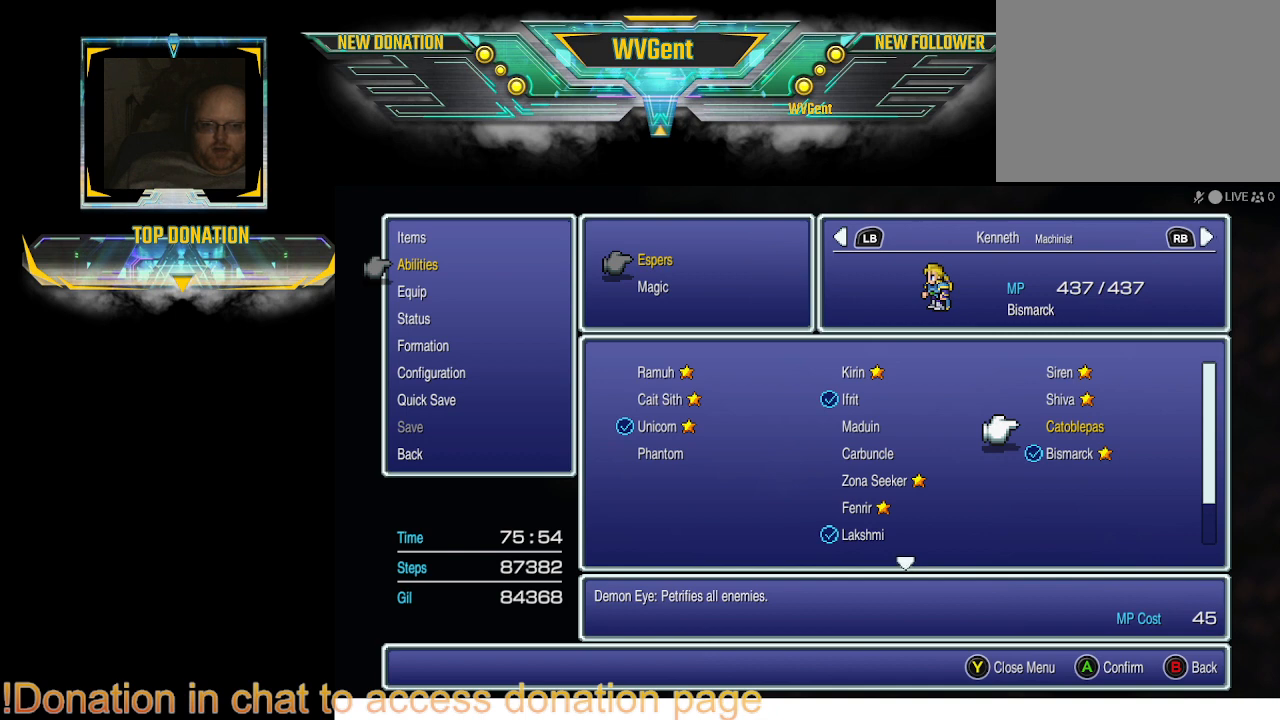
{"buttons": ["DPAD_DOWN"], "left_stick": "center", "right_stick": "center", "events": [[100, "DPAD_LEFT", "up"], [400, "DPAD_DOWN", "down"]]}
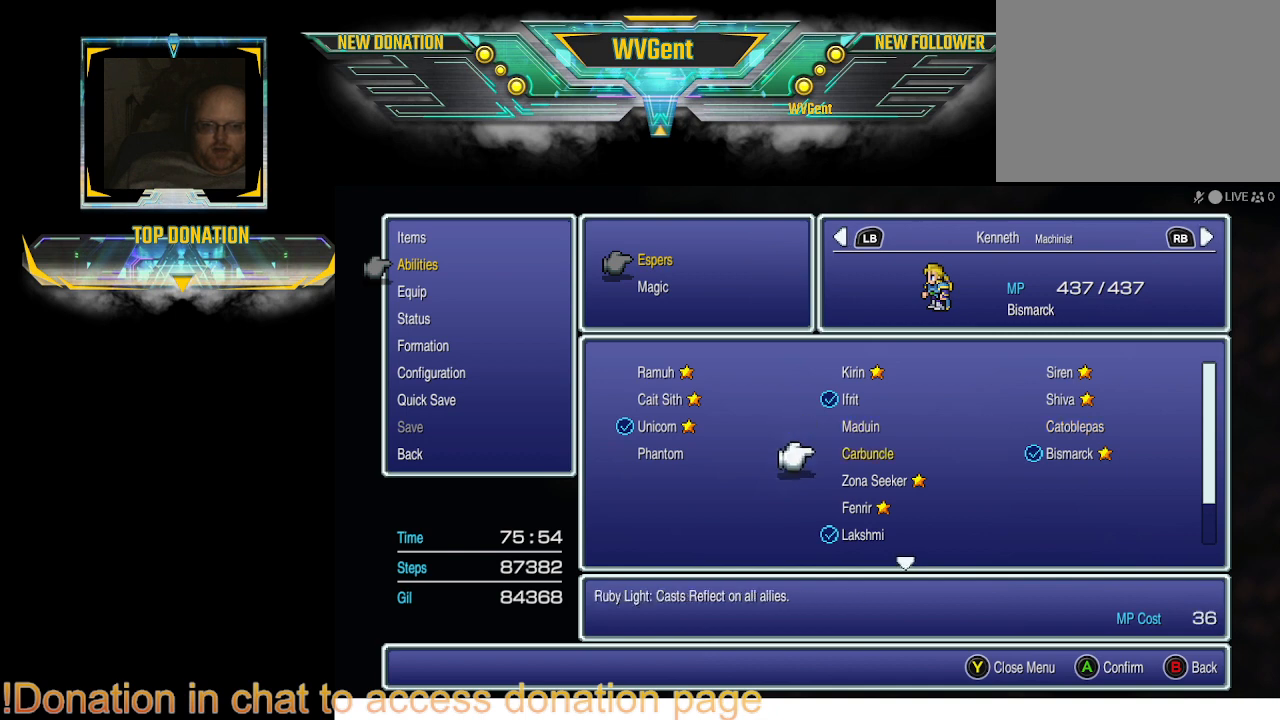
{"buttons": ["DPAD_DOWN"], "left_stick": "center", "right_stick": "center", "events": [[67, "DPAD_DOWN", "up"], [133, "DPAD_DOWN", "down"], [233, "DPAD_DOWN", "up"], [300, "DPAD_DOWN", "down"], [400, "DPAD_DOWN", "up"], [467, "DPAD_DOWN", "down"]]}
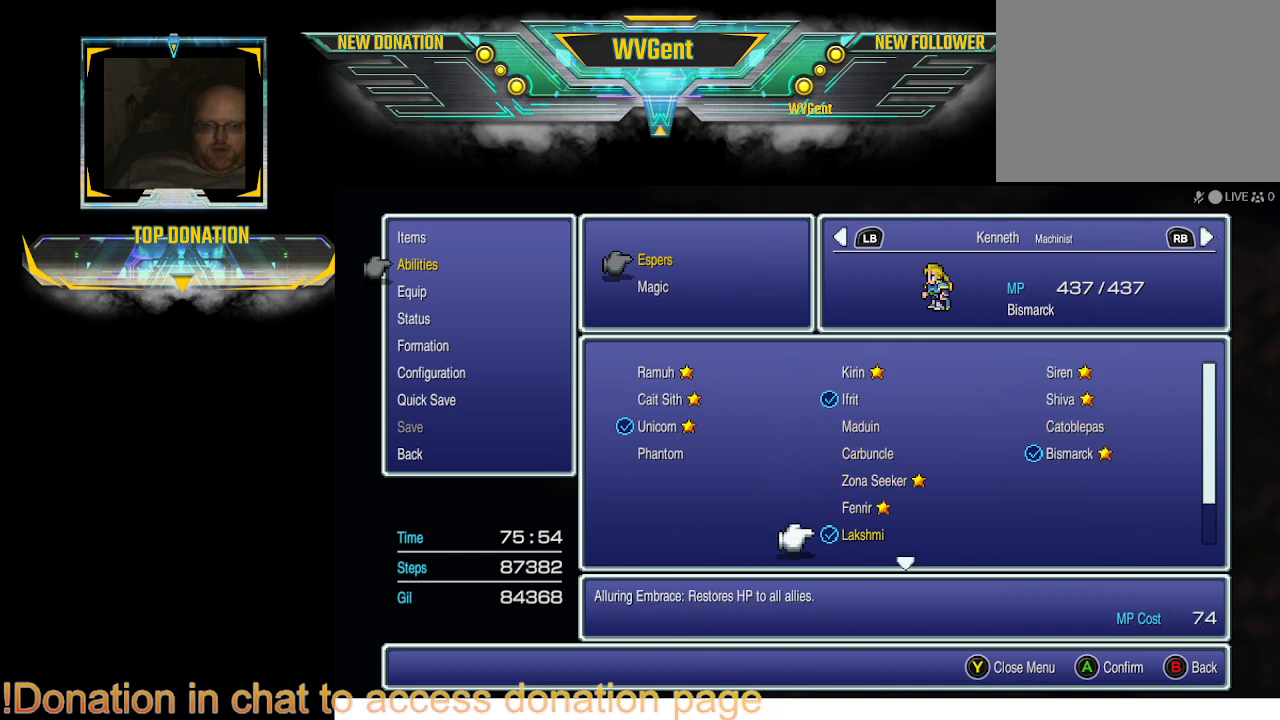
{"buttons": [], "left_stick": "center", "right_stick": "center", "events": [[67, "DPAD_DOWN", "up"]]}
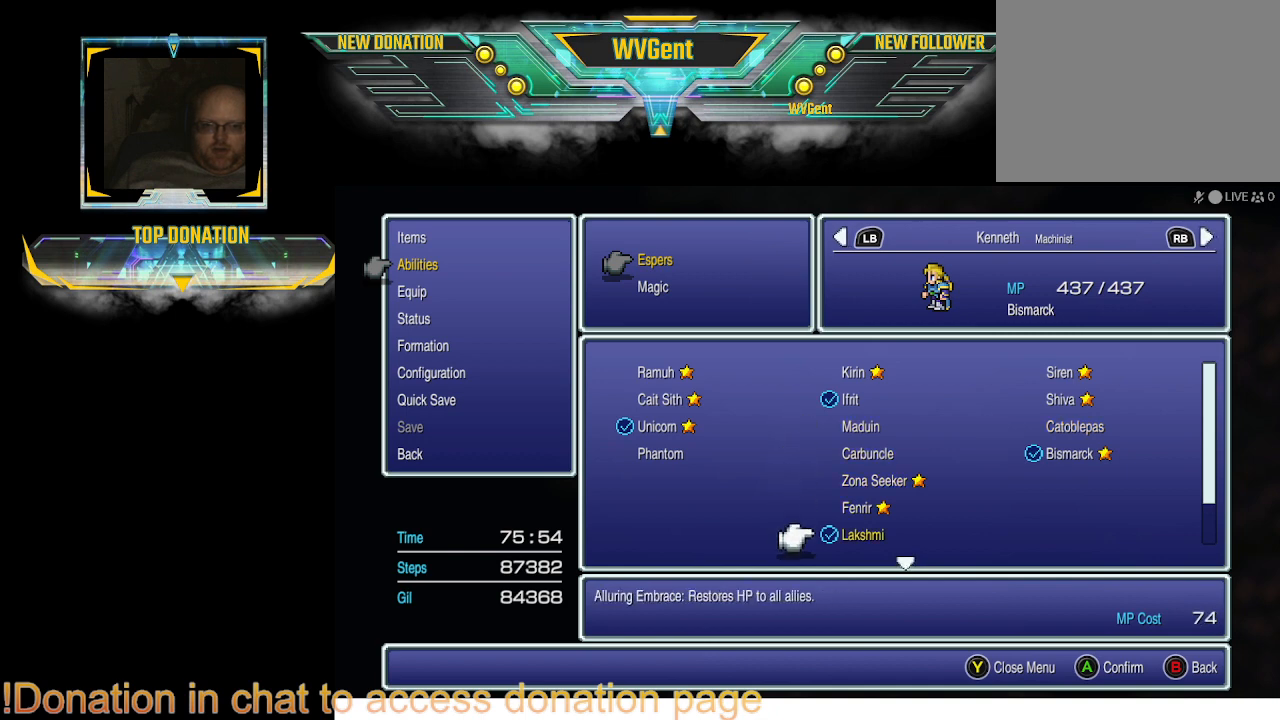
{"buttons": [], "left_stick": "center", "right_stick": "center", "events": []}
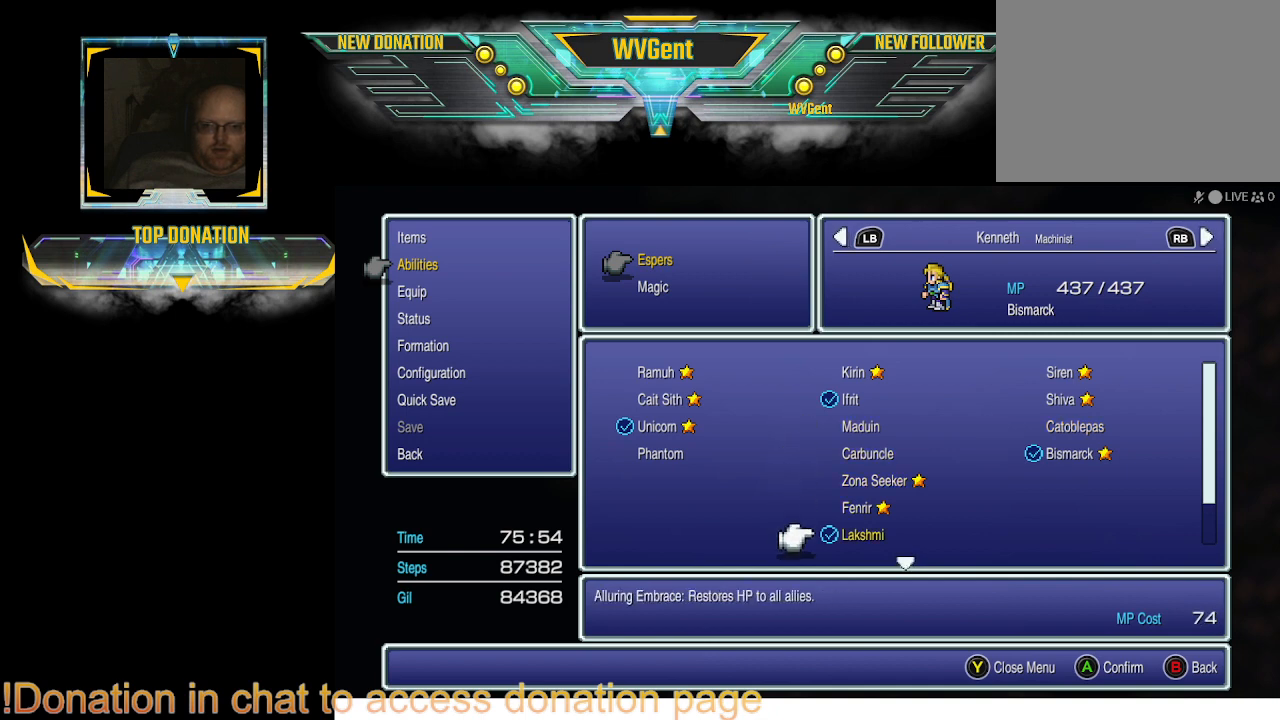
{"buttons": [], "left_stick": "center", "right_stick": "center", "events": [[33, "DPAD_UP", "down"], [100, "DPAD_UP", "up"]]}